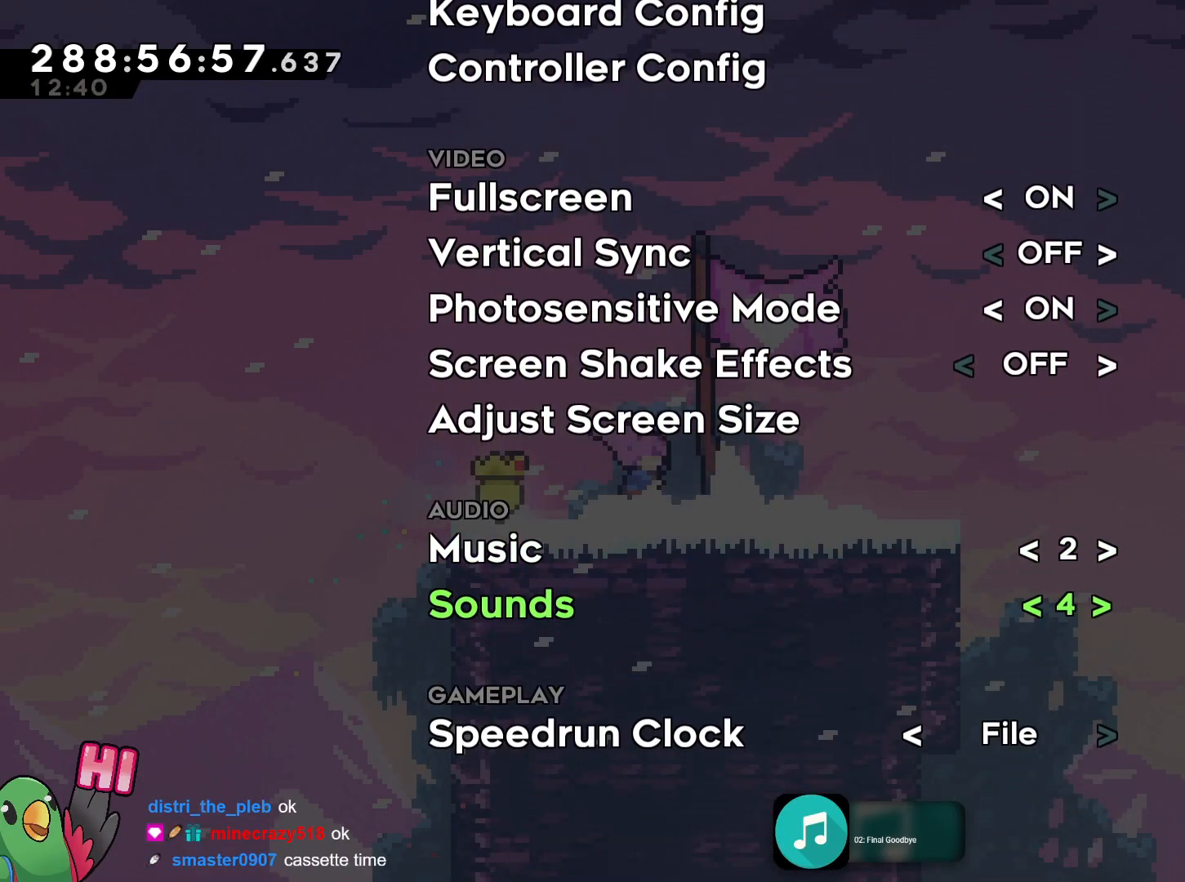
Gameplay with a controller (Nintendo layout); each line is a JSON object with the inputs held at the frame after it. "events" lists button and stick changes between this image and that frame as [ms after this image, input, new state], when the widget could be followed in between. Not read: HOME L3 R3.
{"buttons": [], "left_stick": "center", "right_stick": "center"}
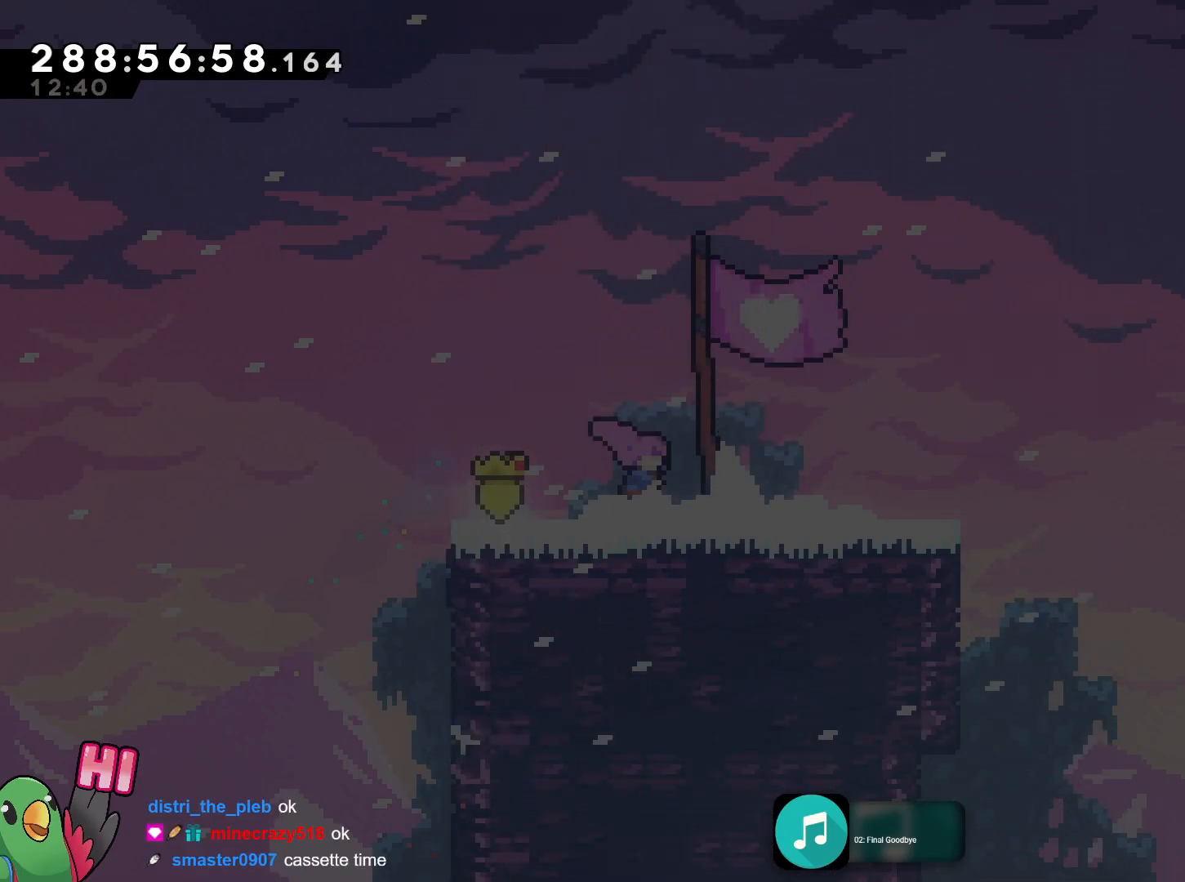
{"buttons": [], "left_stick": "center", "right_stick": "center", "events": []}
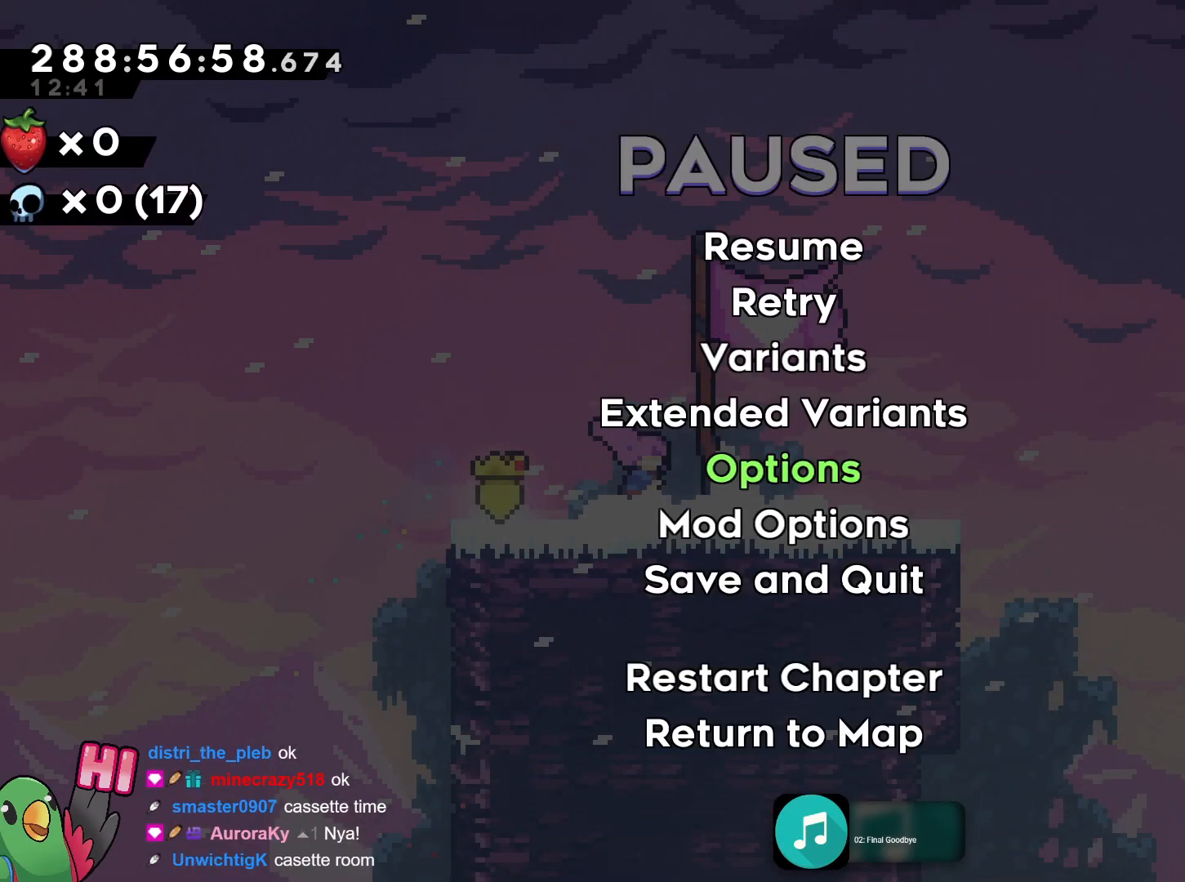
{"buttons": [], "left_stick": "center", "right_stick": "center", "events": [[234, "START", "down"], [367, "START", "up"]]}
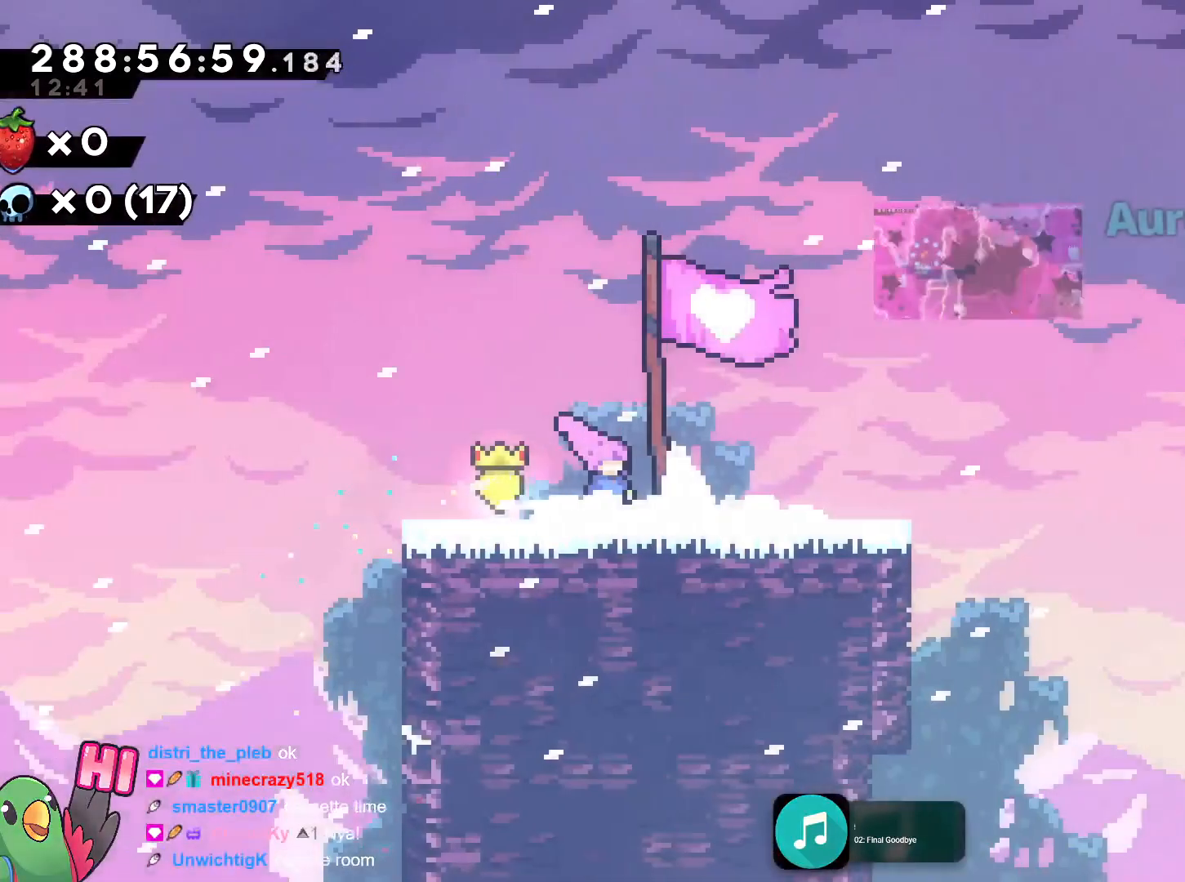
{"buttons": [], "left_stick": "center", "right_stick": "center", "events": []}
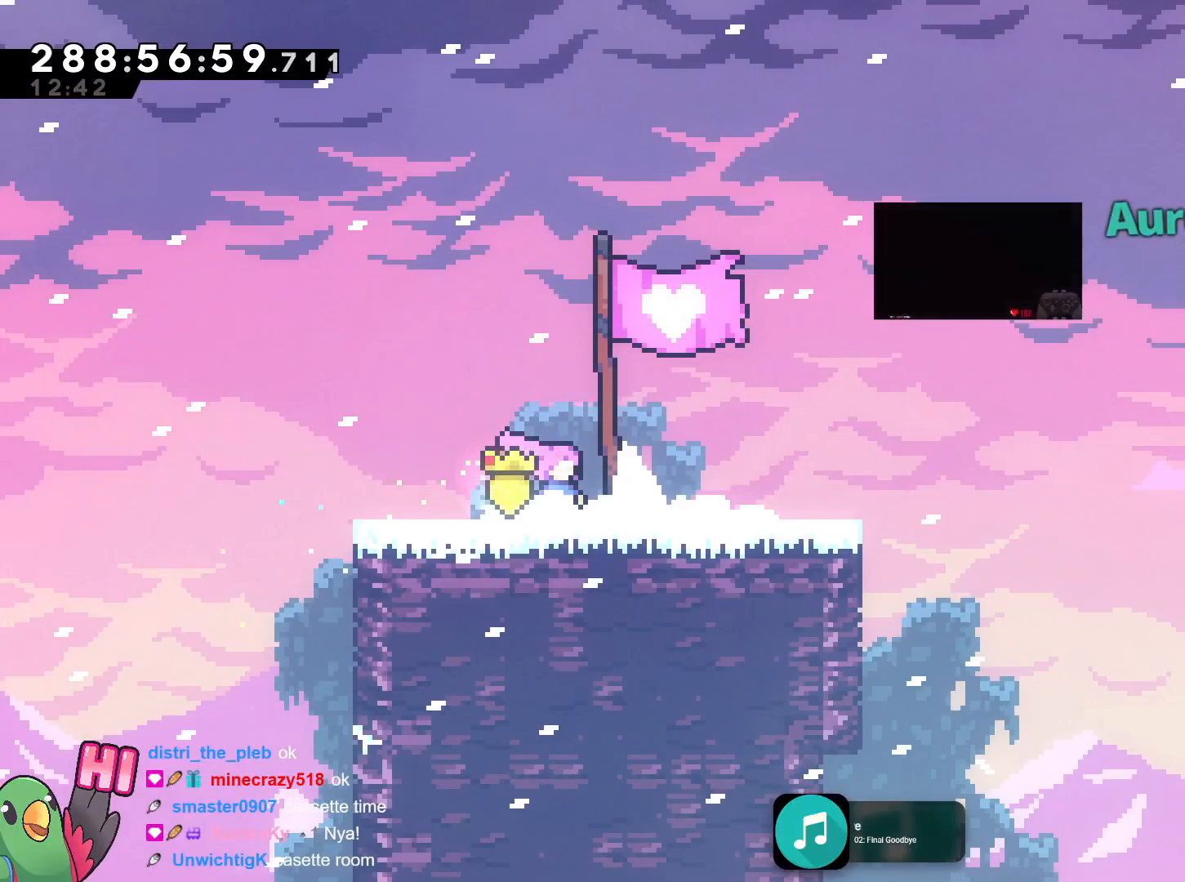
{"buttons": [], "left_stick": "center", "right_stick": "center", "events": []}
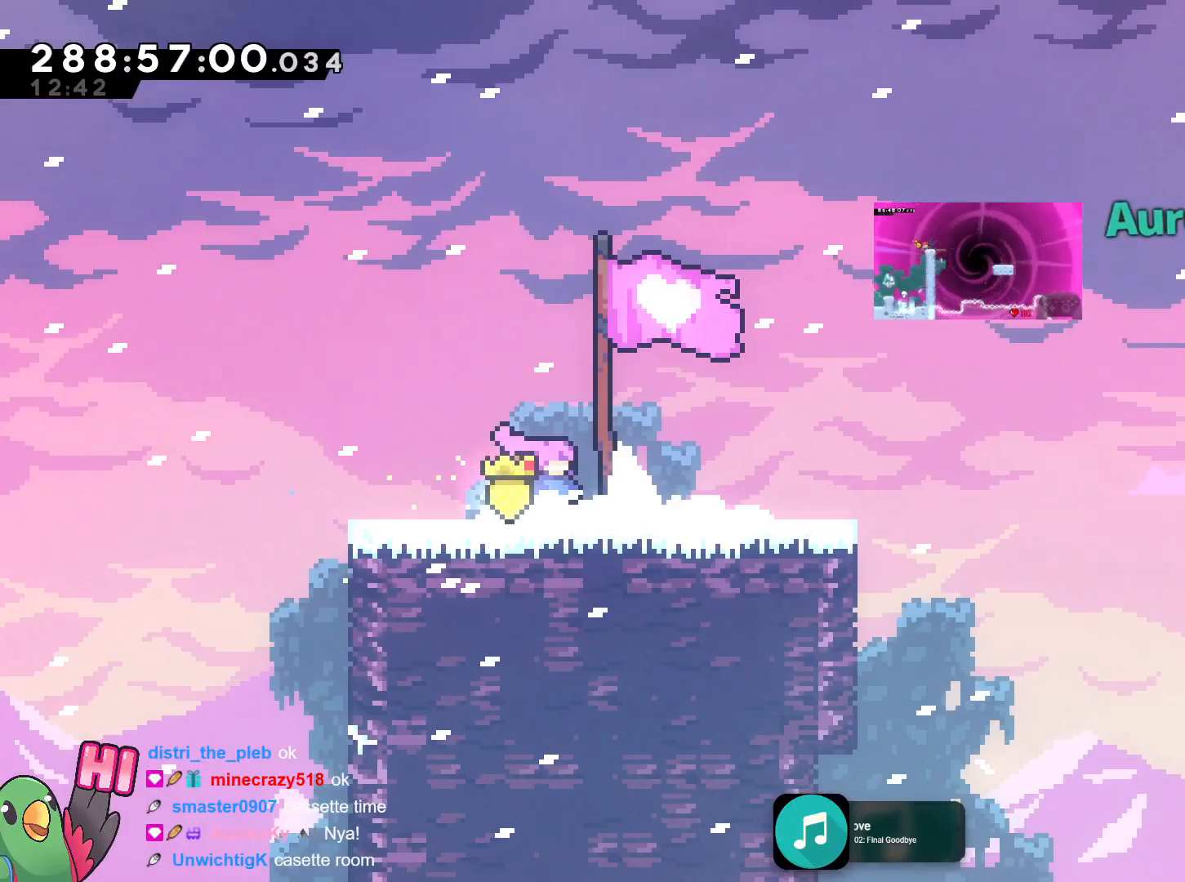
{"buttons": [], "left_stick": "center", "right_stick": "center", "events": []}
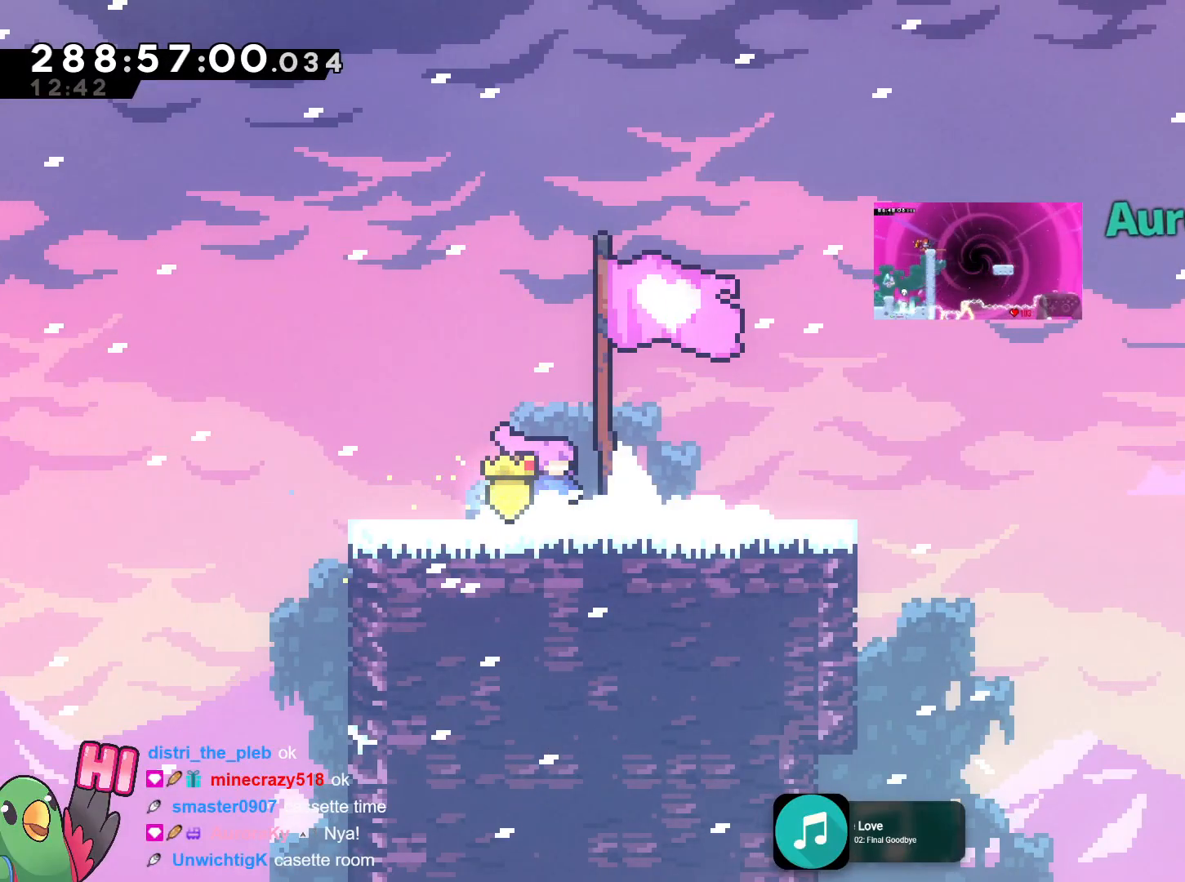
{"buttons": [], "left_stick": "center", "right_stick": "center", "events": []}
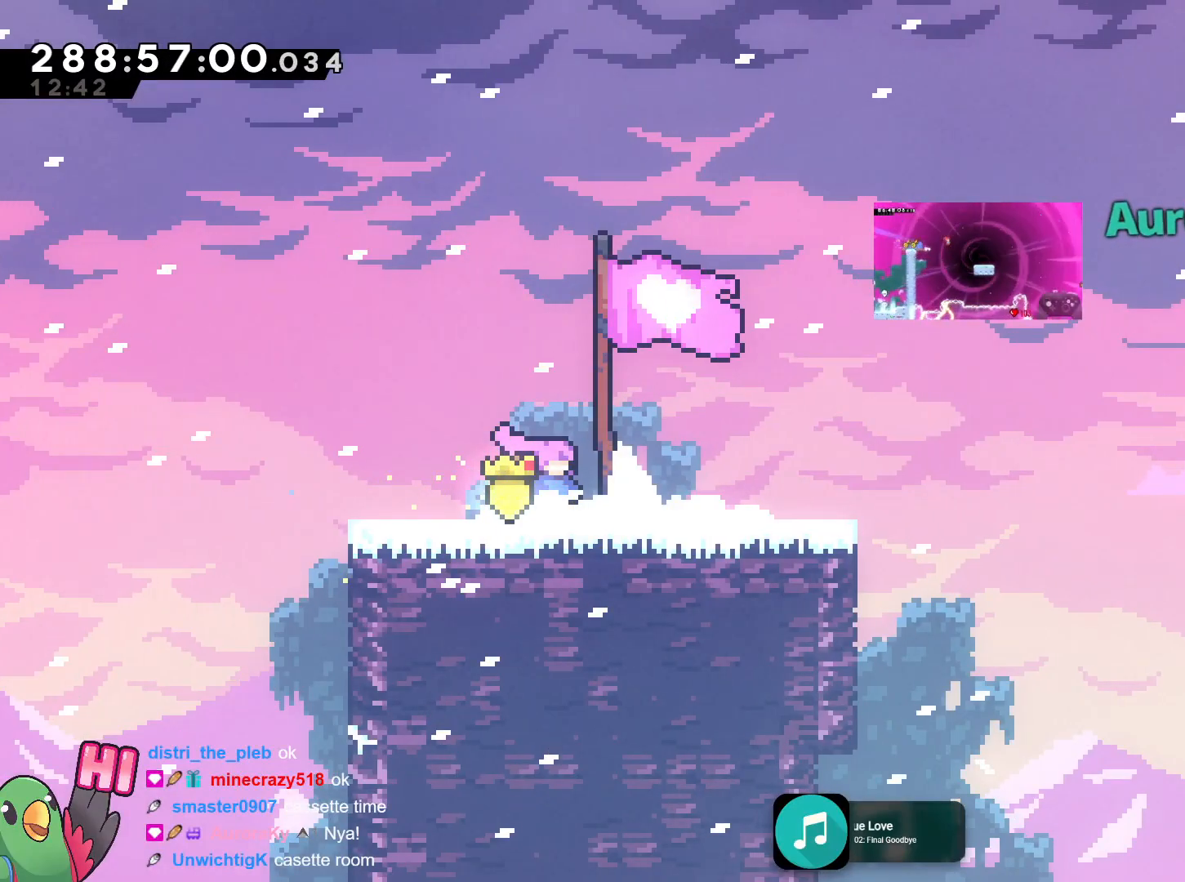
{"buttons": [], "left_stick": "center", "right_stick": "center", "events": []}
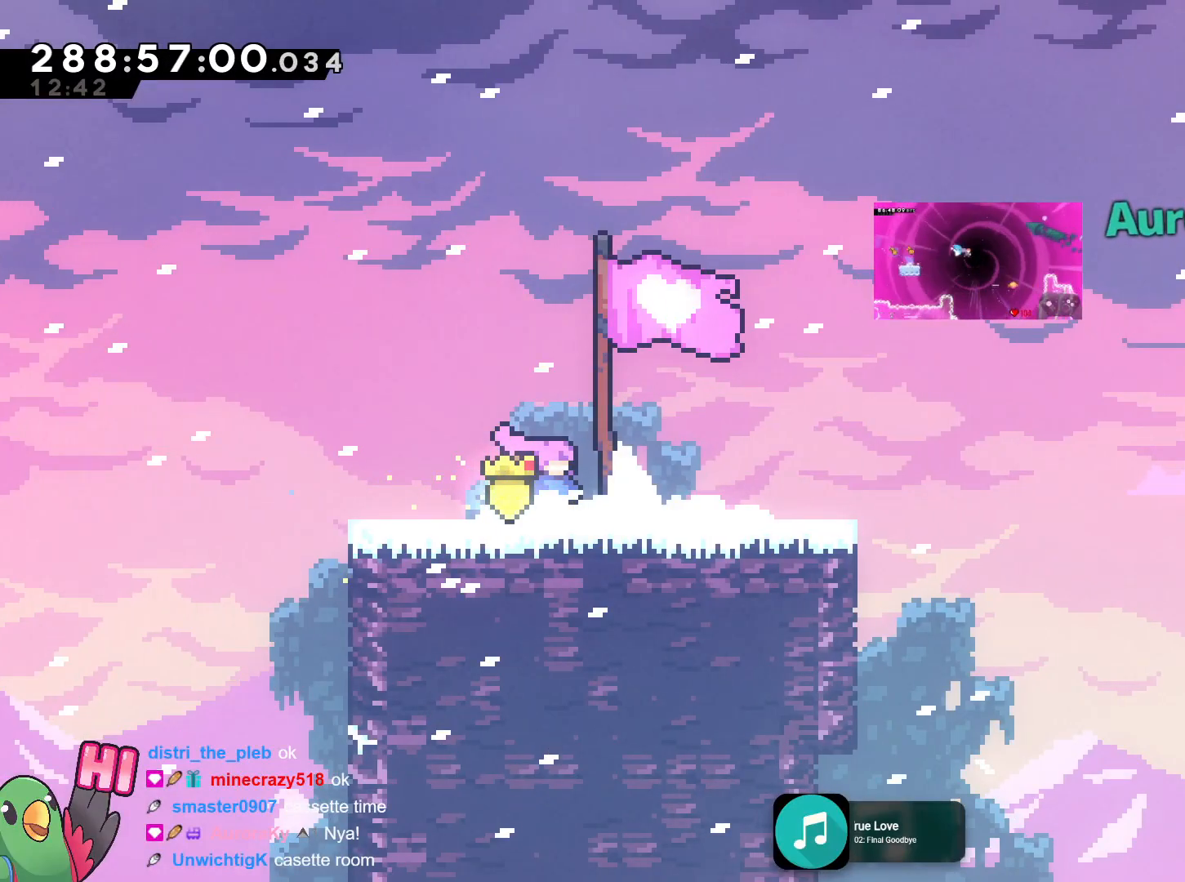
{"buttons": [], "left_stick": "center", "right_stick": "center", "events": []}
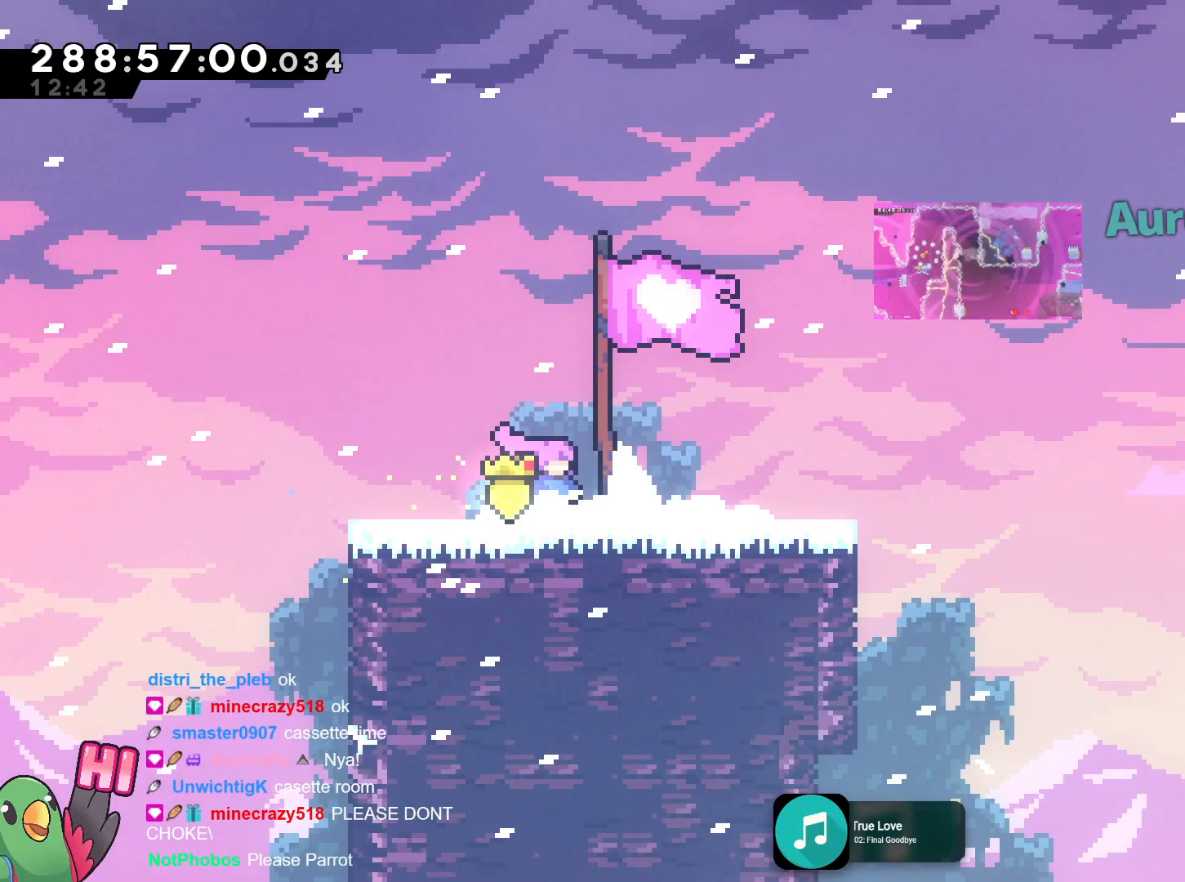
{"buttons": [], "left_stick": "center", "right_stick": "center", "events": []}
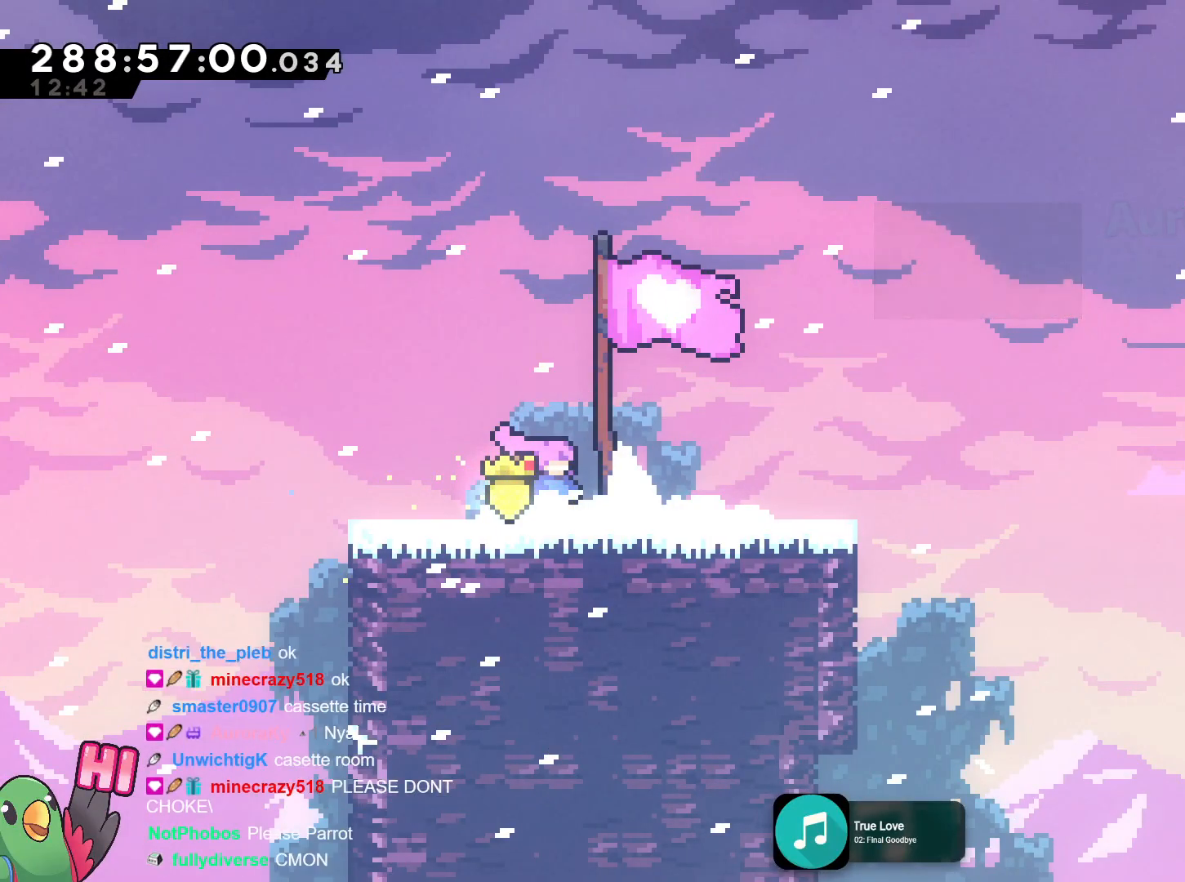
{"buttons": [], "left_stick": "center", "right_stick": "center", "events": []}
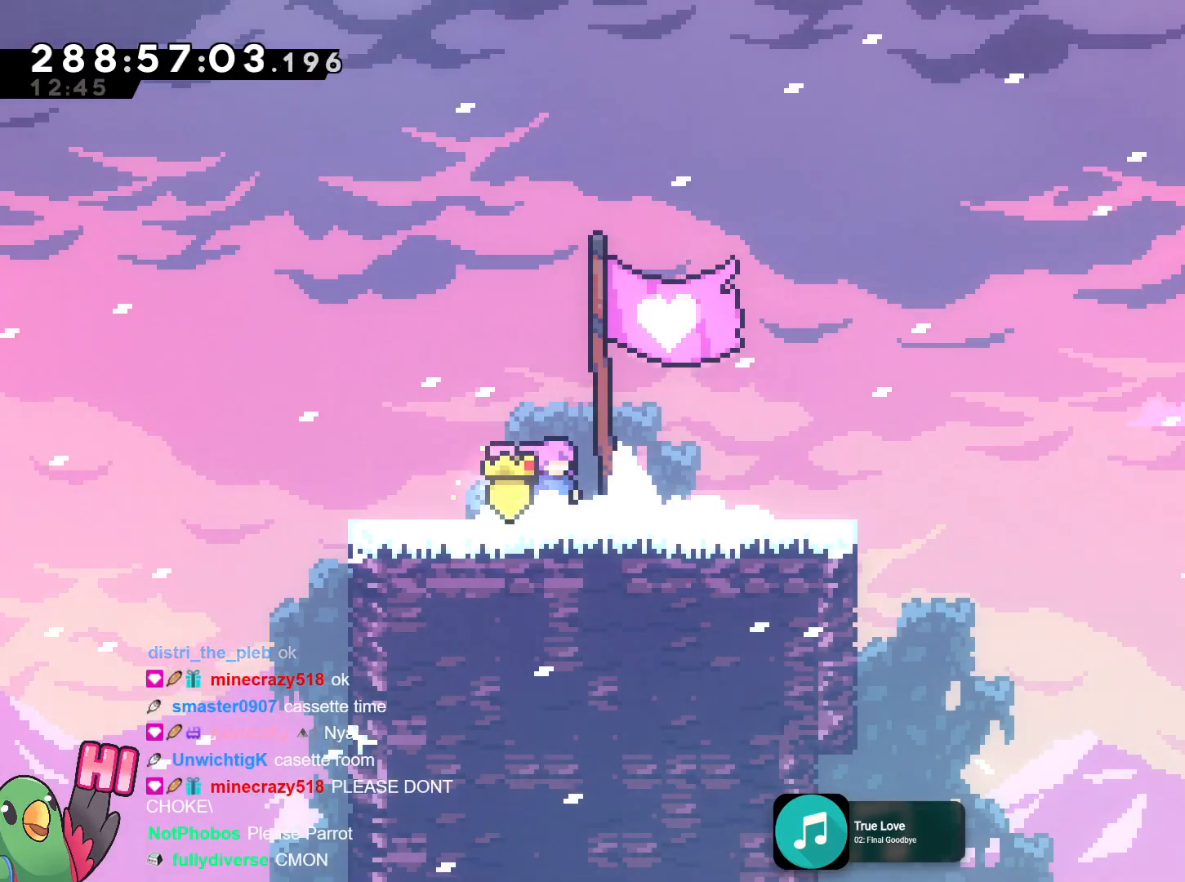
{"buttons": [], "left_stick": "center", "right_stick": "center", "events": []}
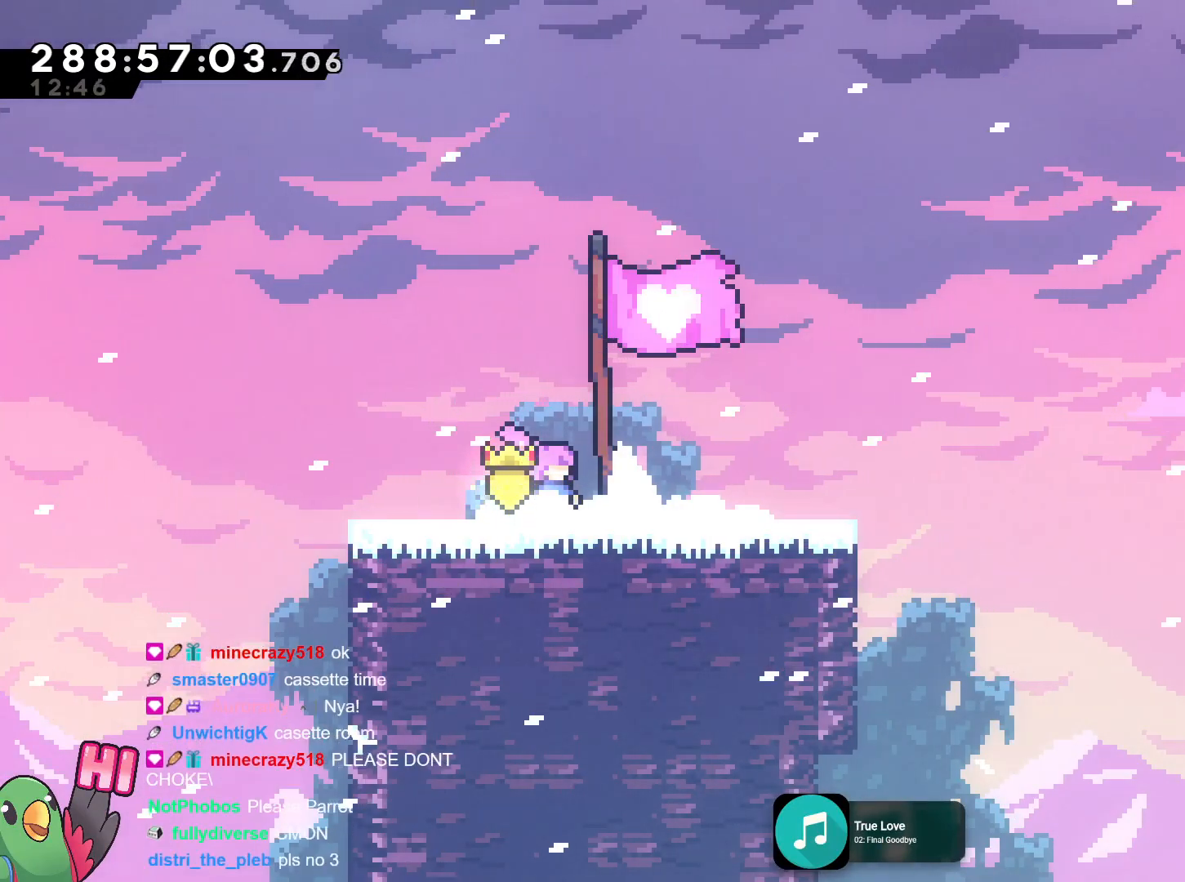
{"buttons": [], "left_stick": "center", "right_stick": "center", "events": []}
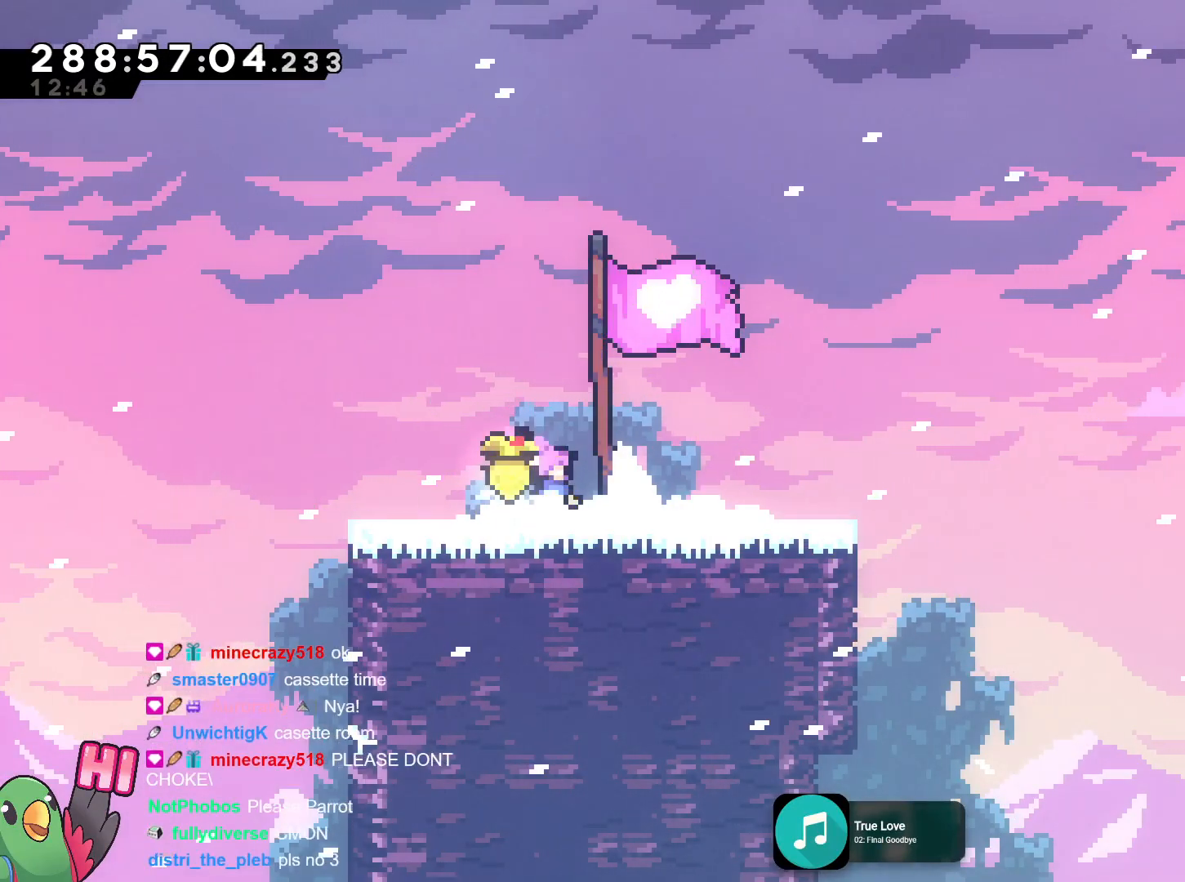
{"buttons": [], "left_stick": "right", "right_stick": "center", "events": [[167, "left_stick", "right"], [233, "B", "down"], [300, "B", "up"]]}
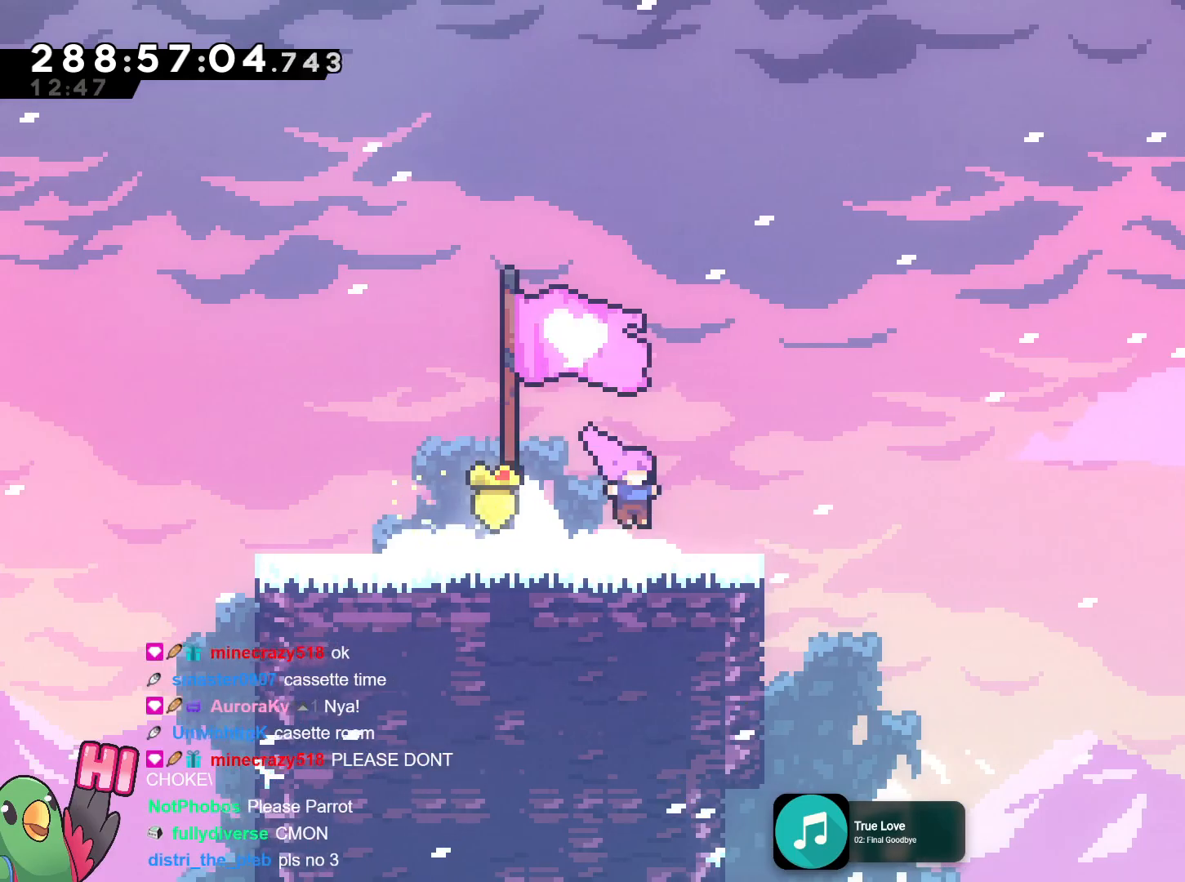
{"buttons": [], "left_stick": "center", "right_stick": "center", "events": [[151, "B", "down"], [251, "B", "up"], [317, "left_stick", "center"]]}
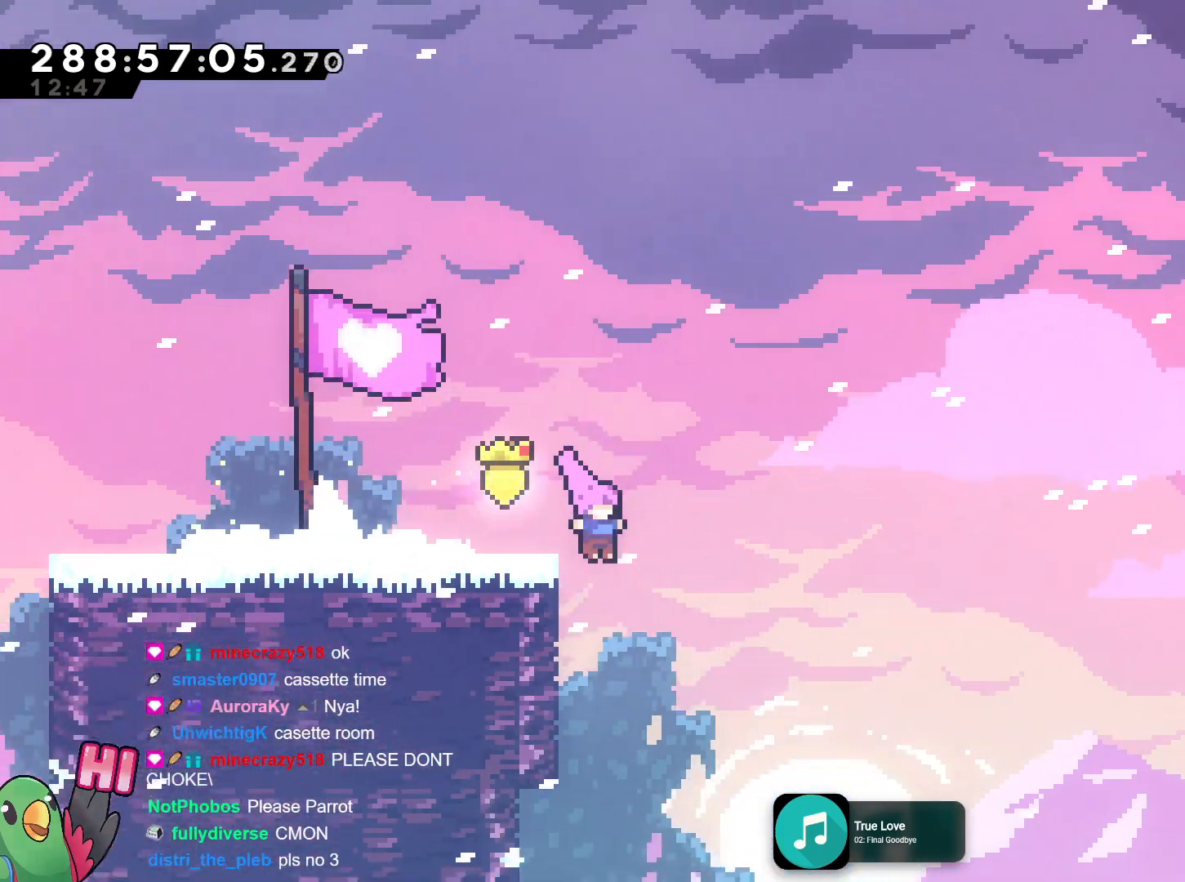
{"buttons": [], "left_stick": "center", "right_stick": "center", "events": [[317, "left_stick", "left"], [450, "left_stick", "center"]]}
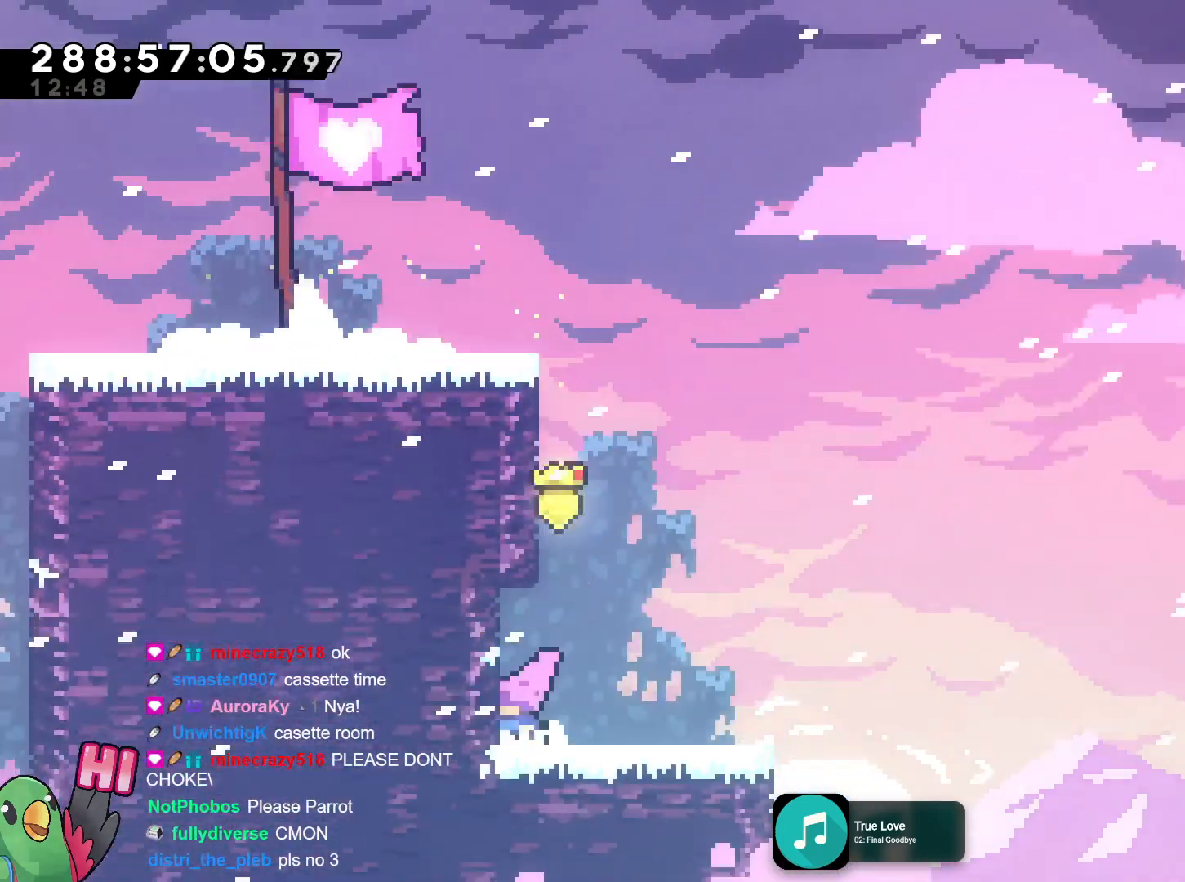
{"buttons": [], "left_stick": "center", "right_stick": "center", "events": [[50, "left_stick", "left"], [117, "Y", "down"], [234, "Y", "up"], [284, "left_stick", "center"]]}
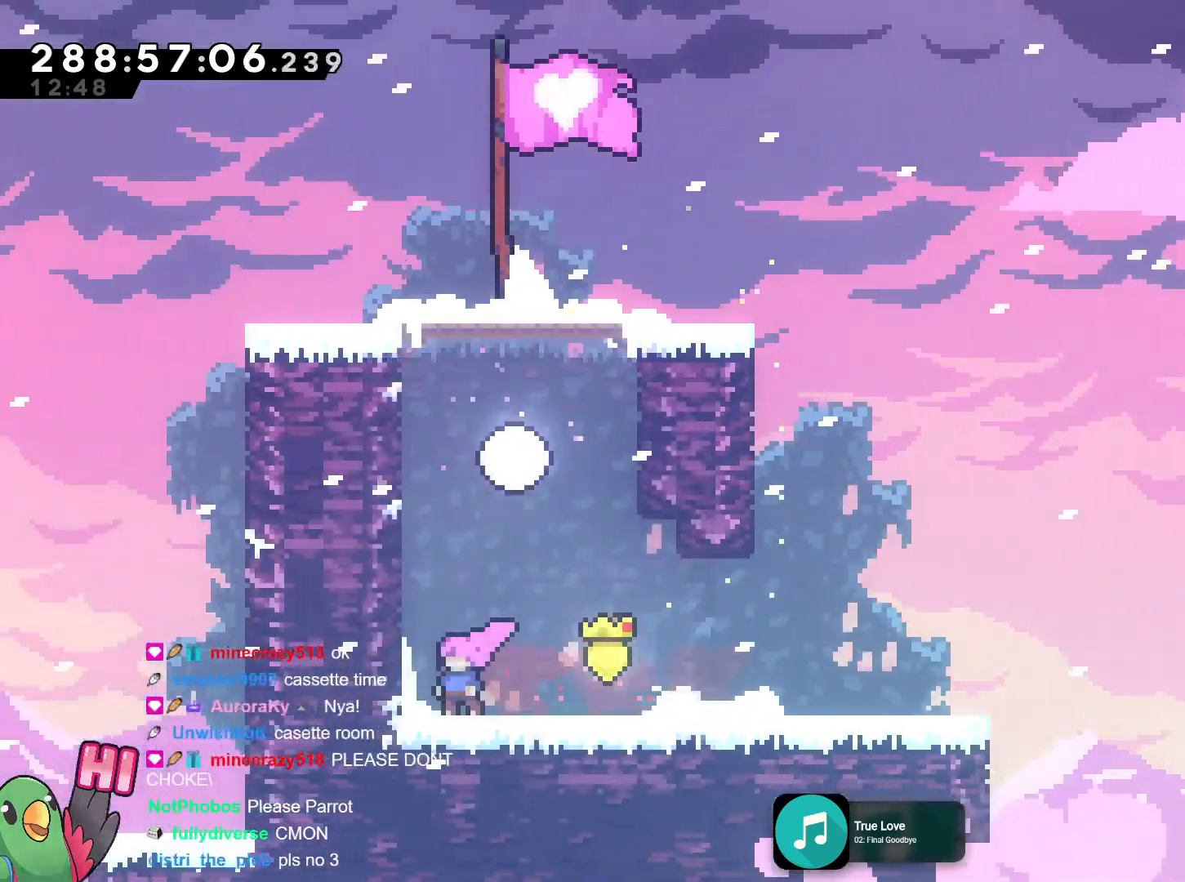
{"buttons": [], "left_stick": "center", "right_stick": "center", "events": [[83, "left_stick", "right"], [200, "left_stick", "center"]]}
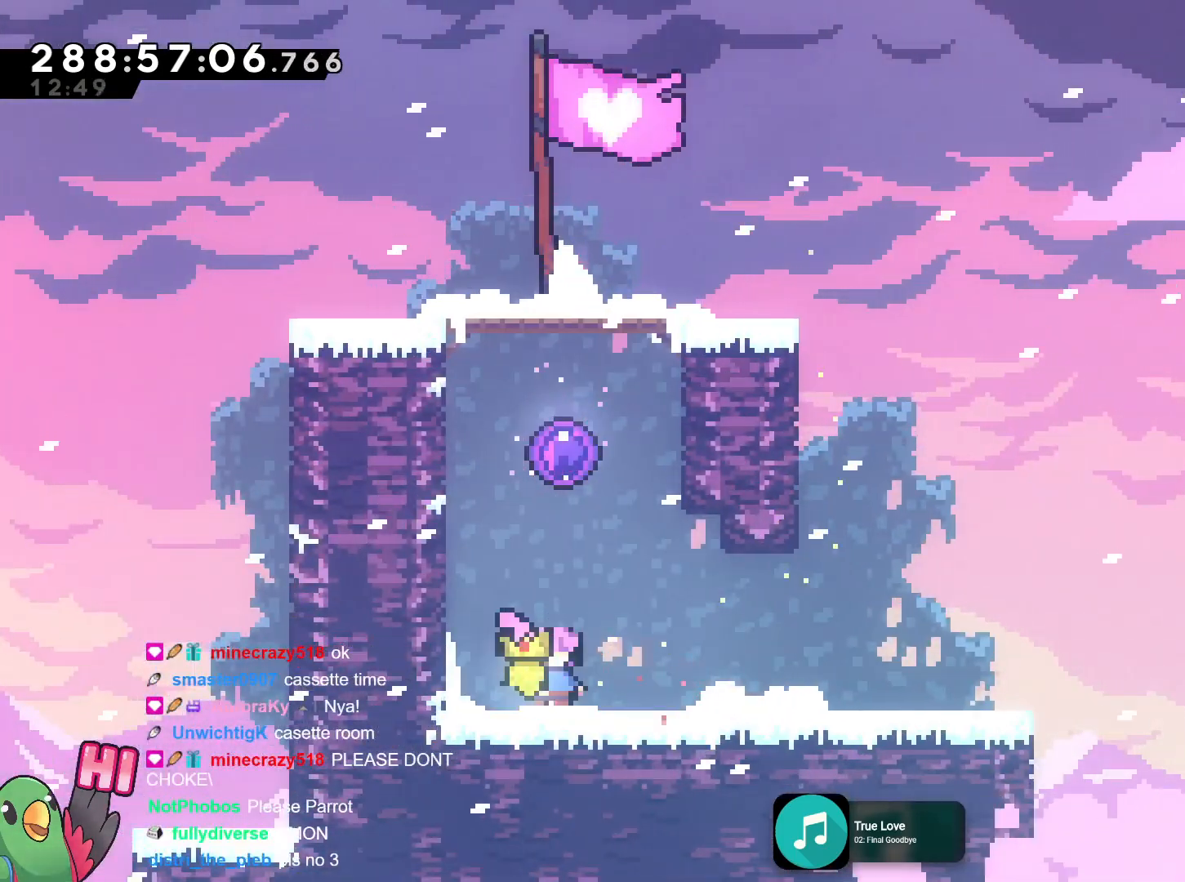
{"buttons": [], "left_stick": "up", "right_stick": "center", "events": [[451, "left_stick", "up"]]}
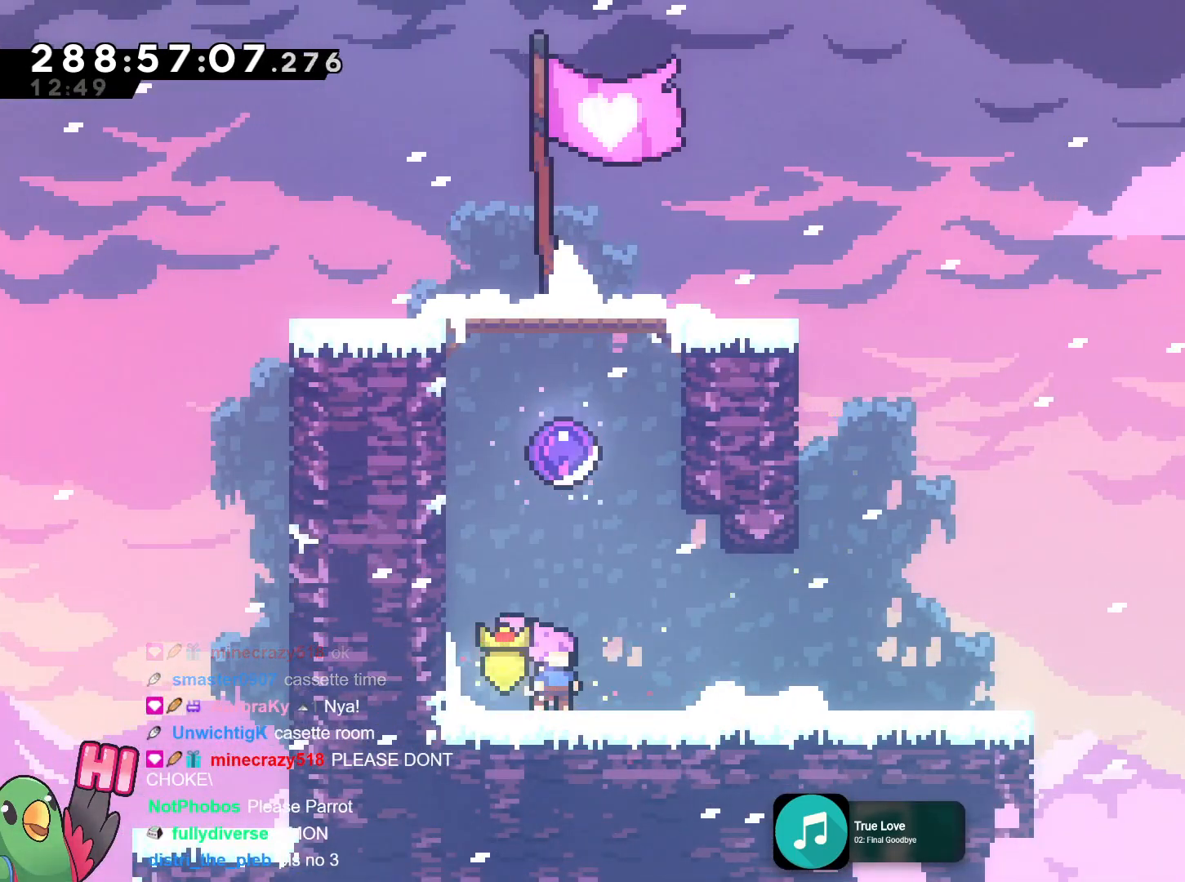
{"buttons": ["R1"], "left_stick": "center", "right_stick": "center", "events": [[50, "Y", "down"], [200, "Y", "up"], [317, "left_stick", "center"], [384, "R1", "down"]]}
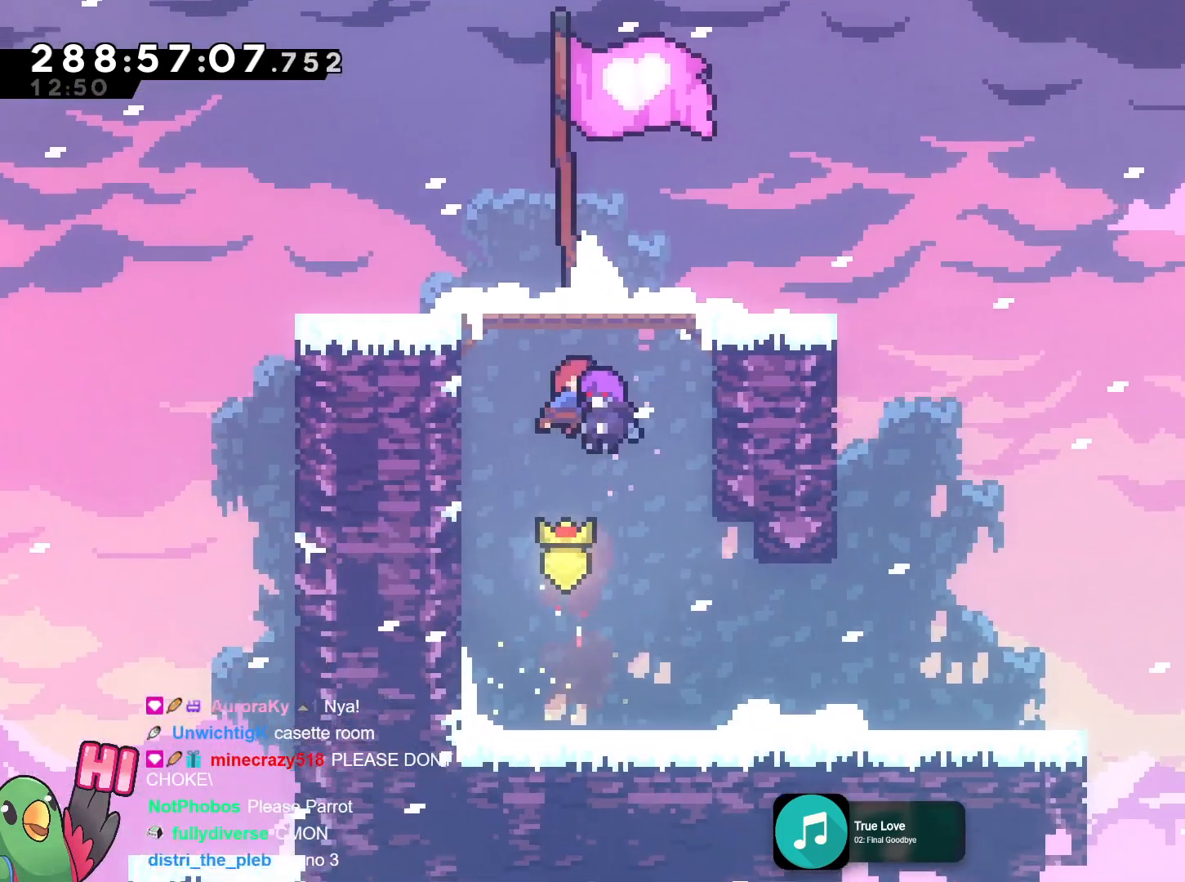
{"buttons": ["R1"], "left_stick": "center", "right_stick": "center", "events": [[34, "R1", "up"], [184, "R1", "down"], [267, "R1", "up"], [434, "R1", "down"]]}
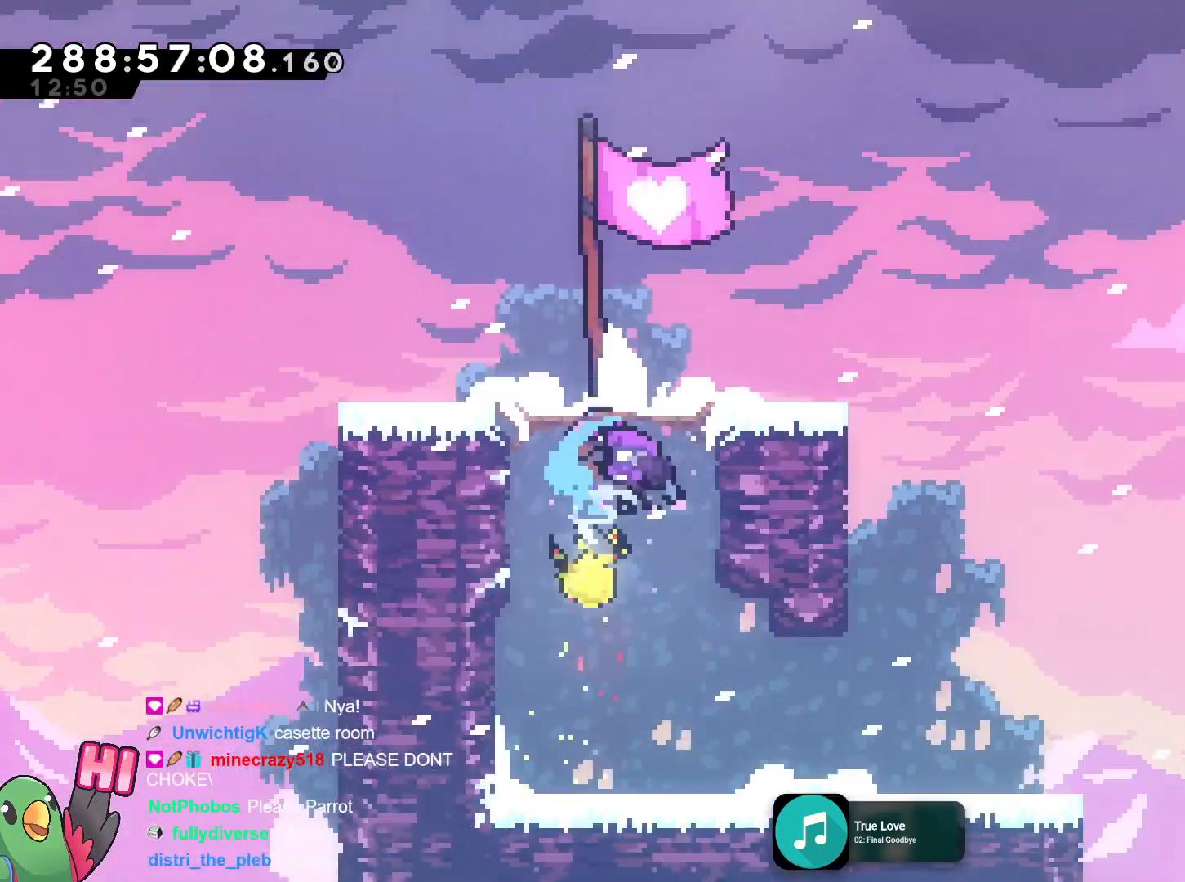
{"buttons": ["R1"], "left_stick": "center", "right_stick": "center", "events": [[17, "R1", "up"], [450, "R1", "down"]]}
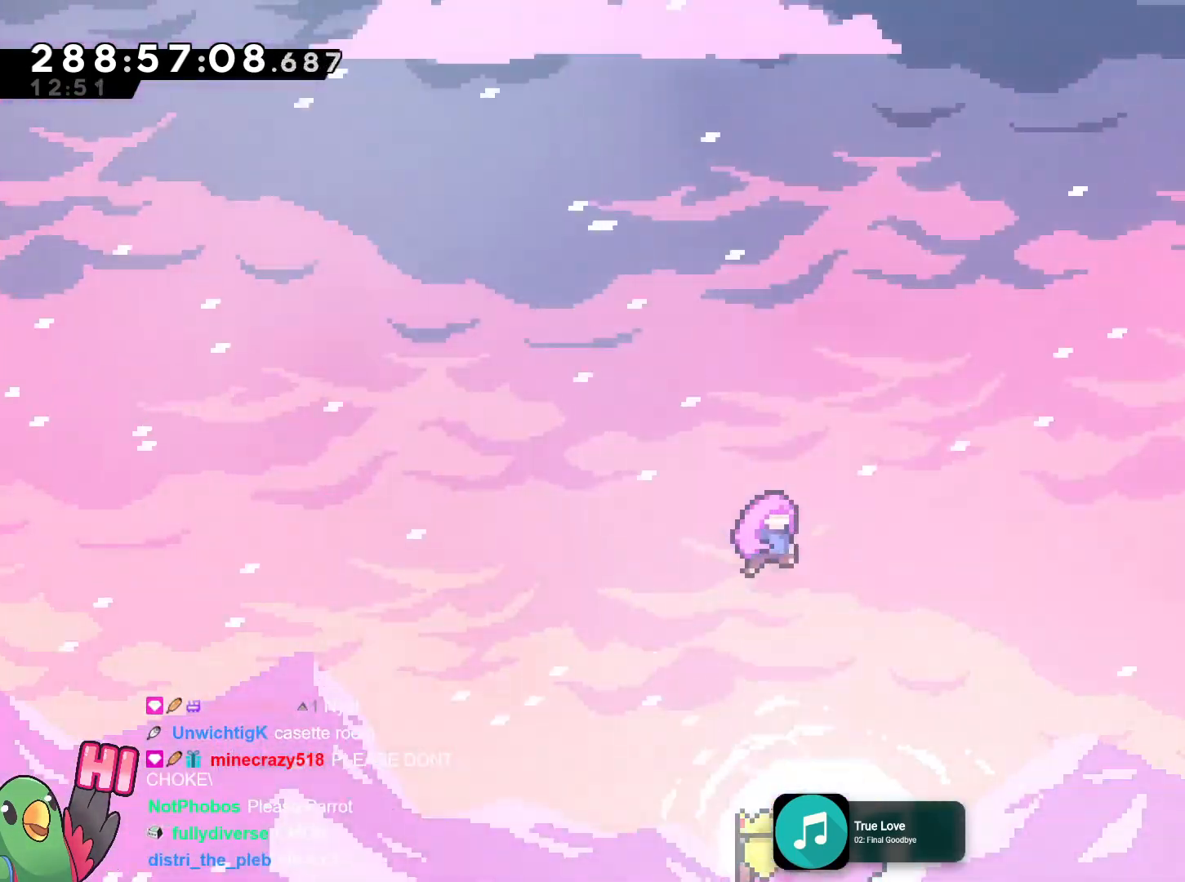
{"buttons": ["R1"], "left_stick": "center", "right_stick": "center"}
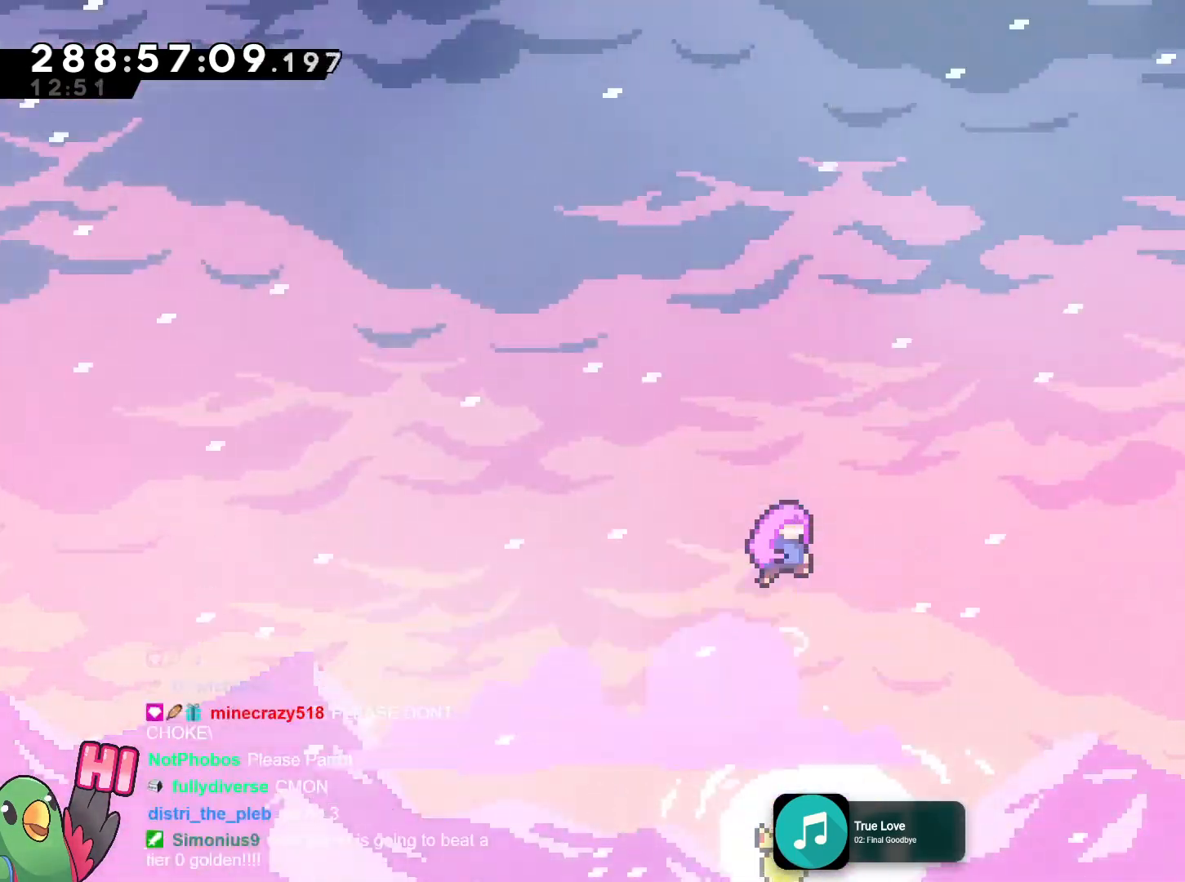
{"buttons": ["R1"], "left_stick": "center", "right_stick": "center", "events": [[67, "R1", "up"], [200, "R1", "down"], [300, "R1", "up"], [467, "R1", "down"]]}
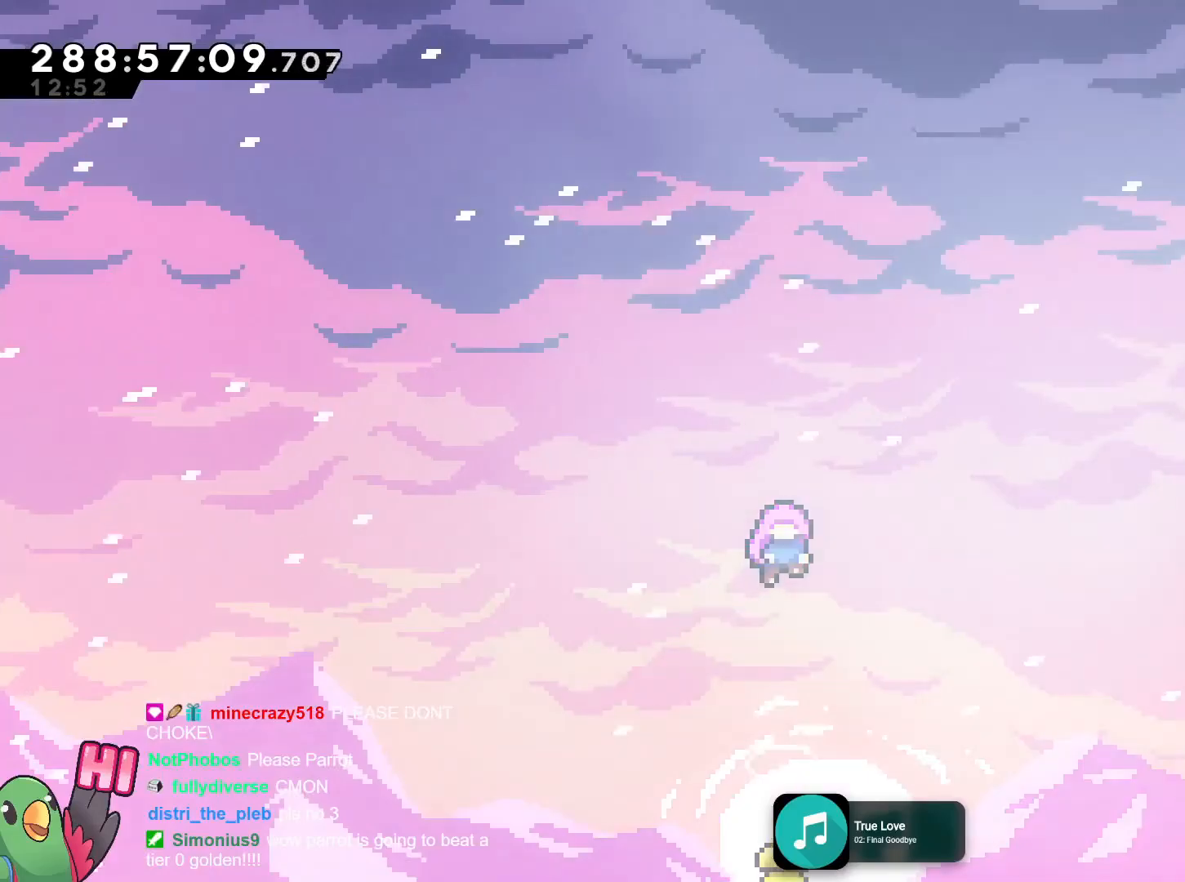
{"buttons": [], "left_stick": "center", "right_stick": "center"}
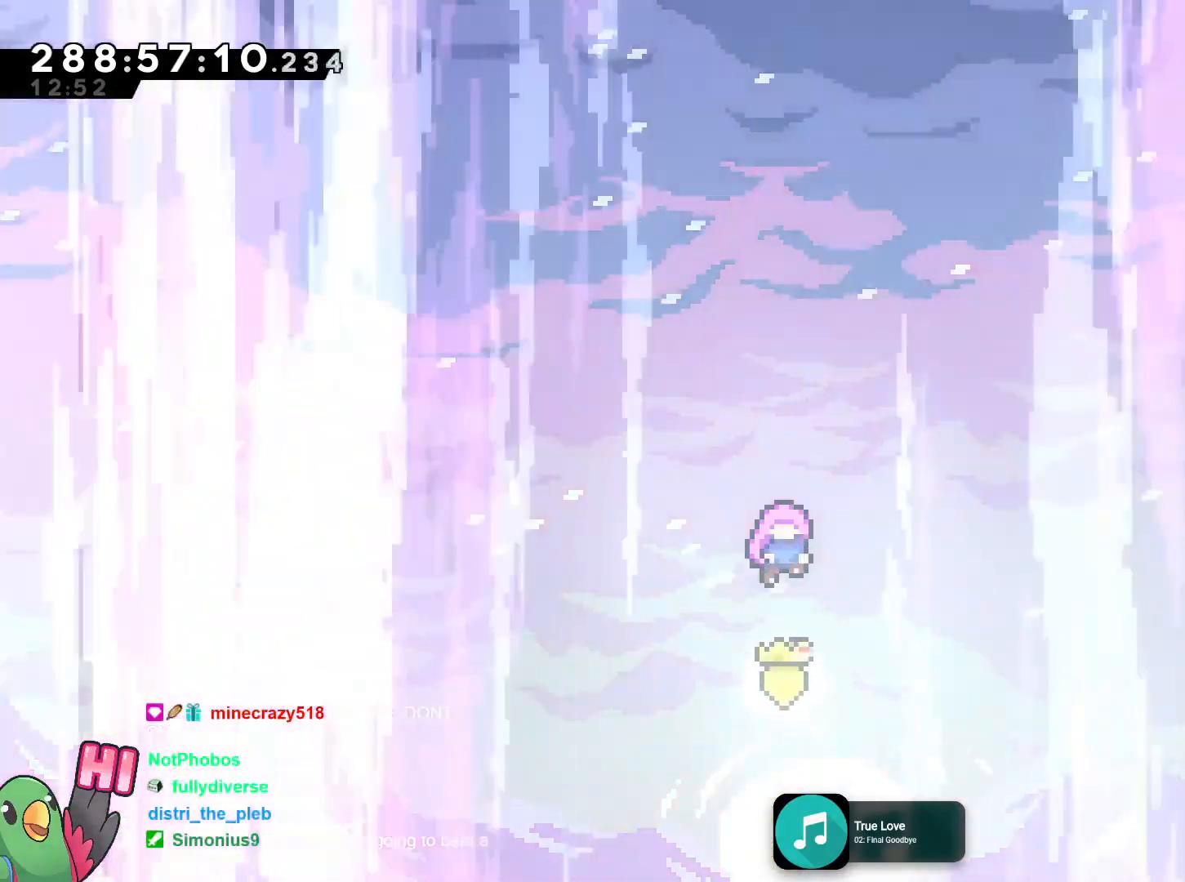
{"buttons": [], "left_stick": "center", "right_stick": "center", "events": []}
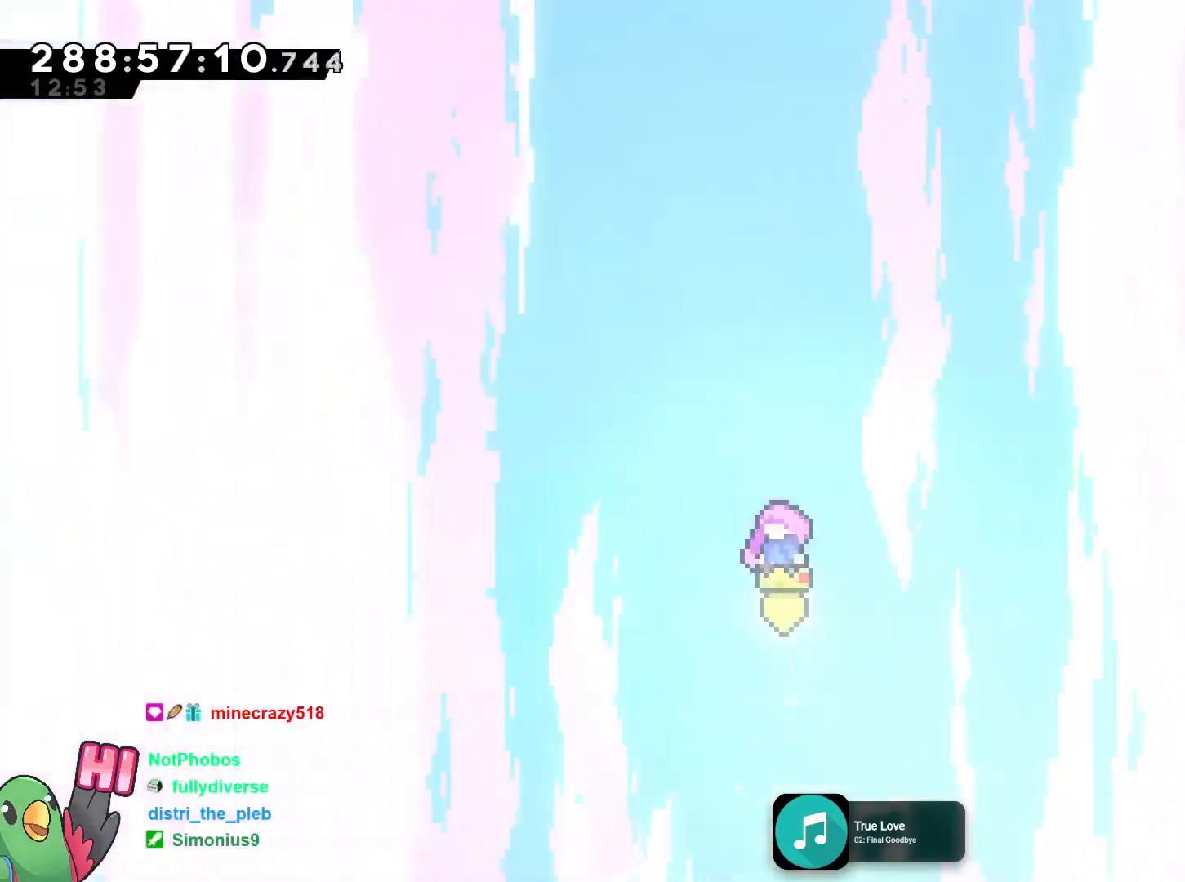
{"buttons": [], "left_stick": "center", "right_stick": "center", "events": [[384, "R1", "down"], [451, "R1", "up"]]}
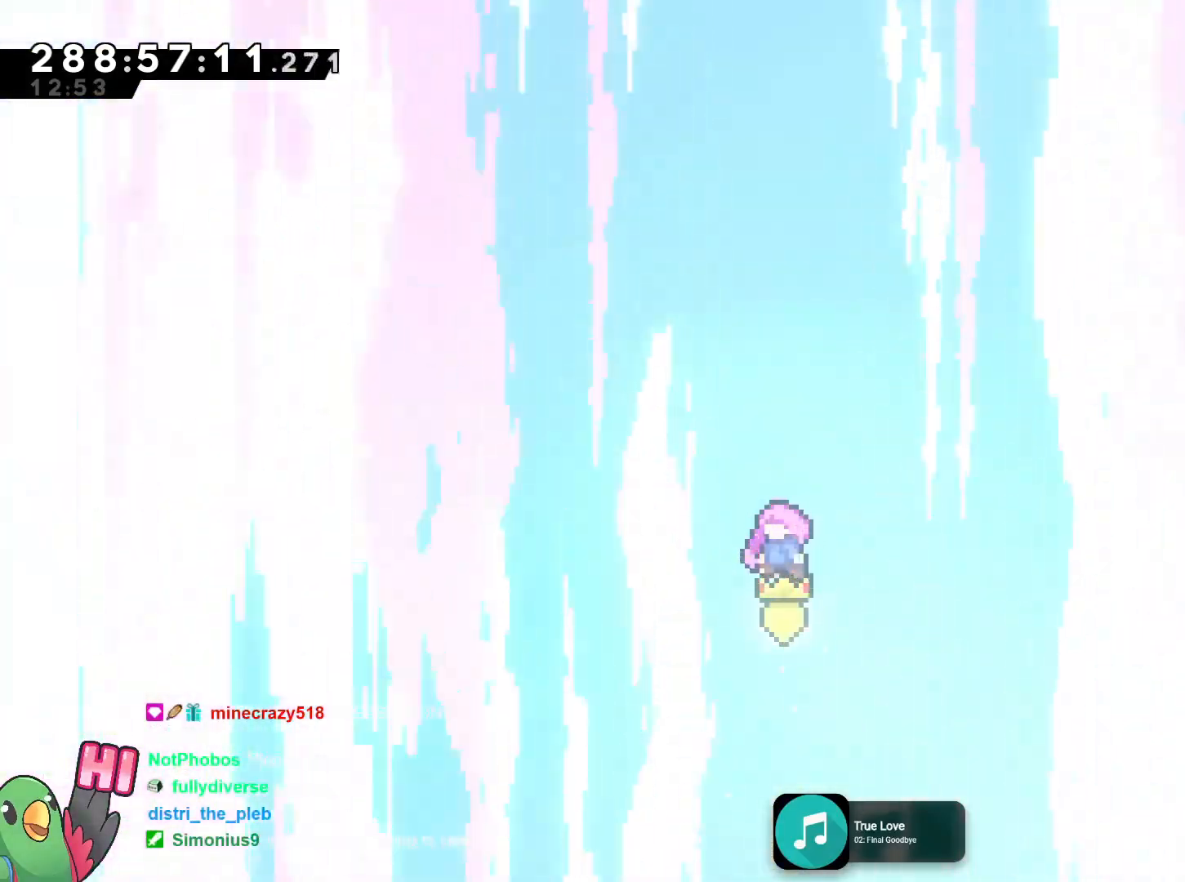
{"buttons": [], "left_stick": "center", "right_stick": "center"}
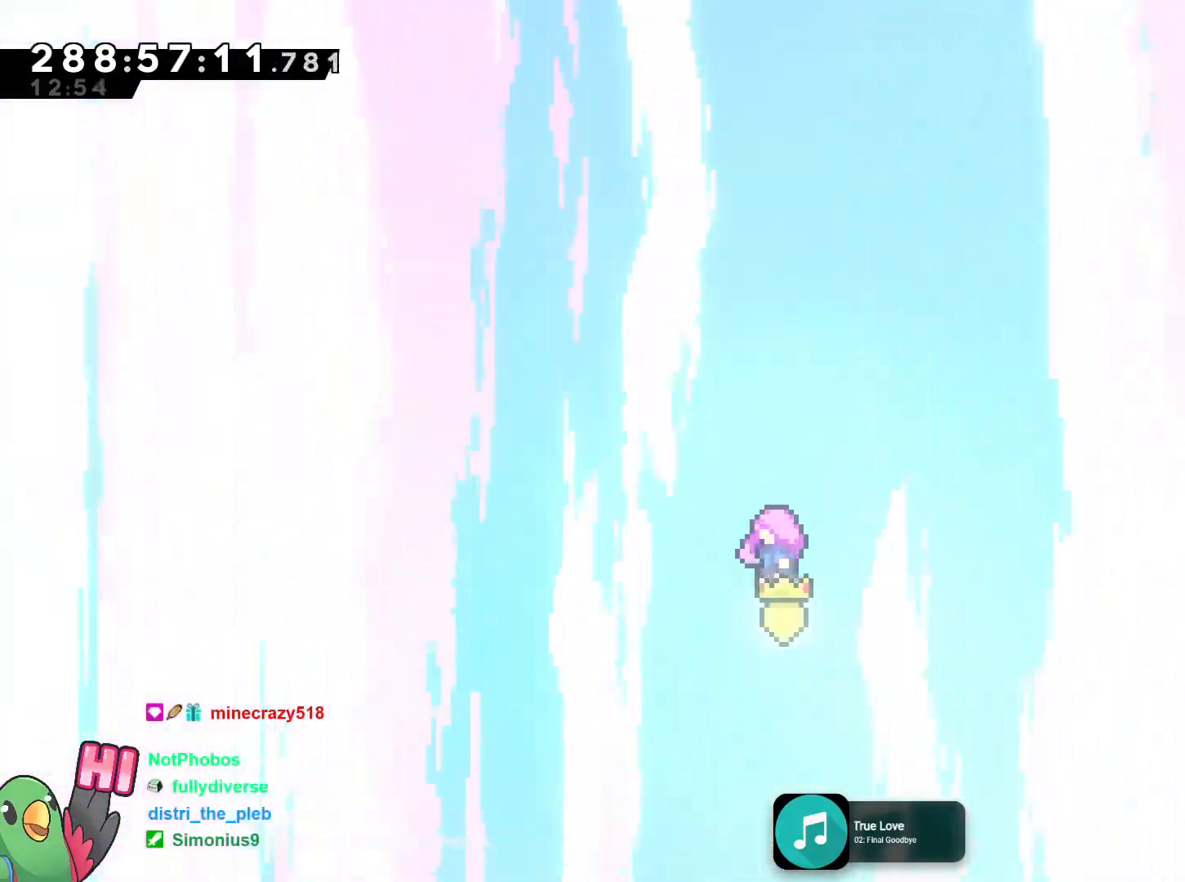
{"buttons": [], "left_stick": "center", "right_stick": "center", "events": []}